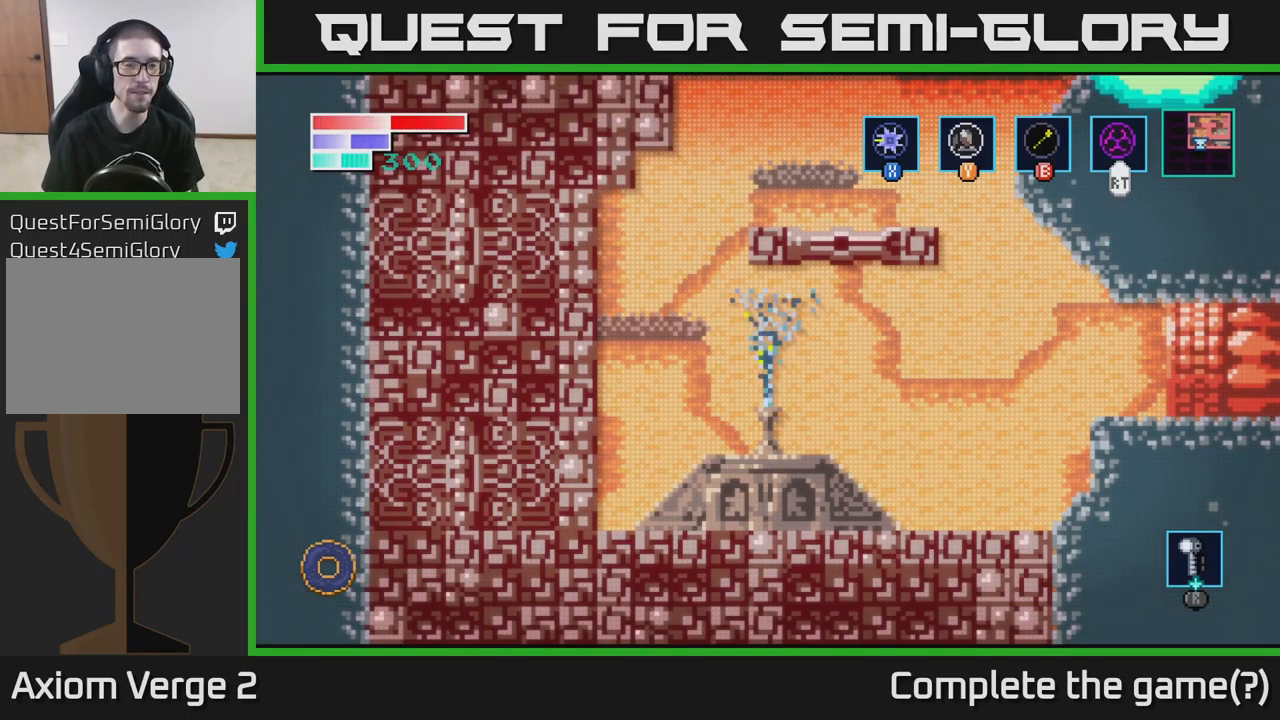
Gameplay with a controller (Xbox layout); each line is a JSON object with the inputs held at the frame after it. "events" lists button and stick changes between this image and that frame as [ms after this image, input, new state], when the widget could be followed in between.
{"buttons": [], "left_stick": "center", "right_stick": "center", "events": []}
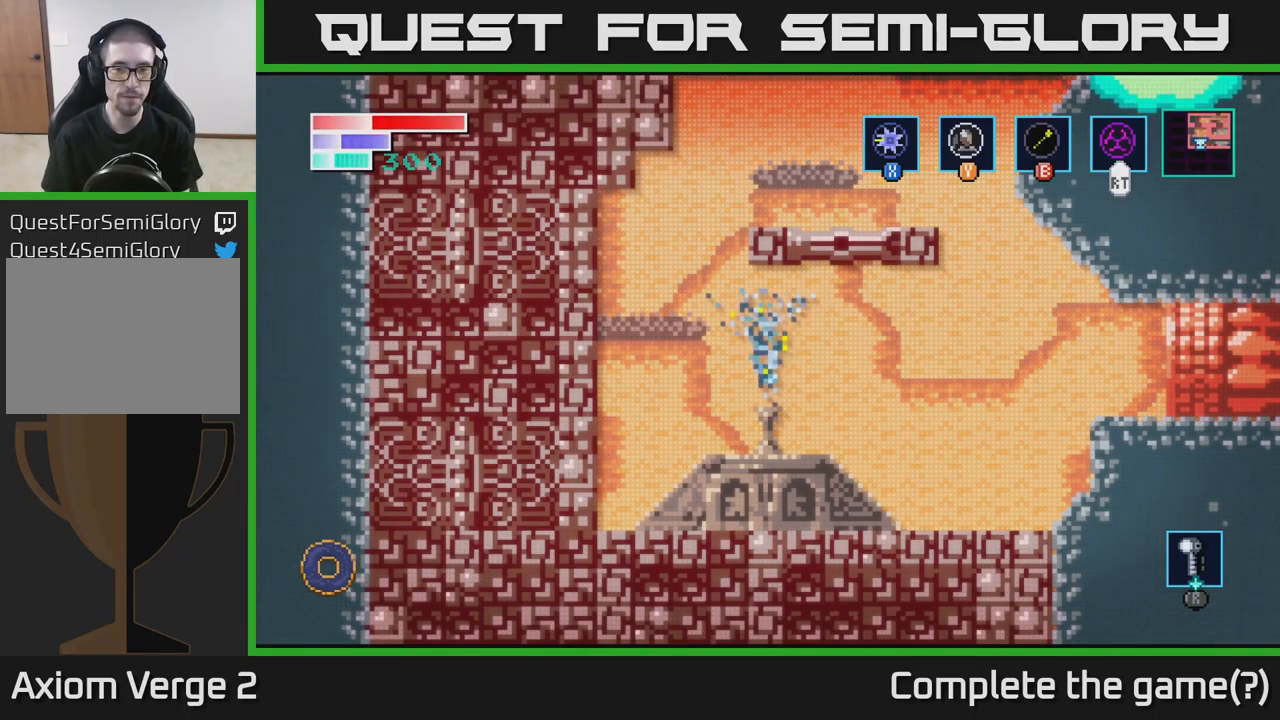
{"buttons": ["A"], "left_stick": "center", "right_stick": "center", "events": [[383, "A", "down"]]}
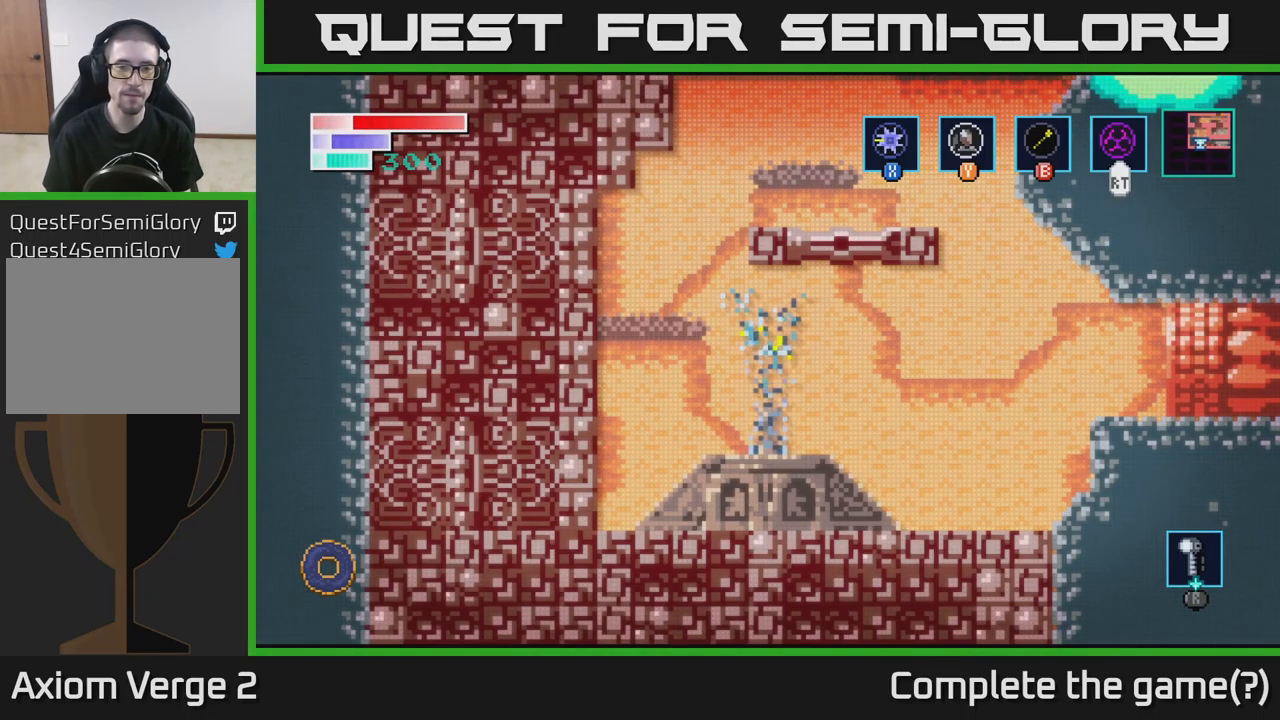
{"buttons": [], "left_stick": "center", "right_stick": "center", "events": [[83, "A", "up"], [83, "left_stick", "left"], [483, "left_stick", "center"]]}
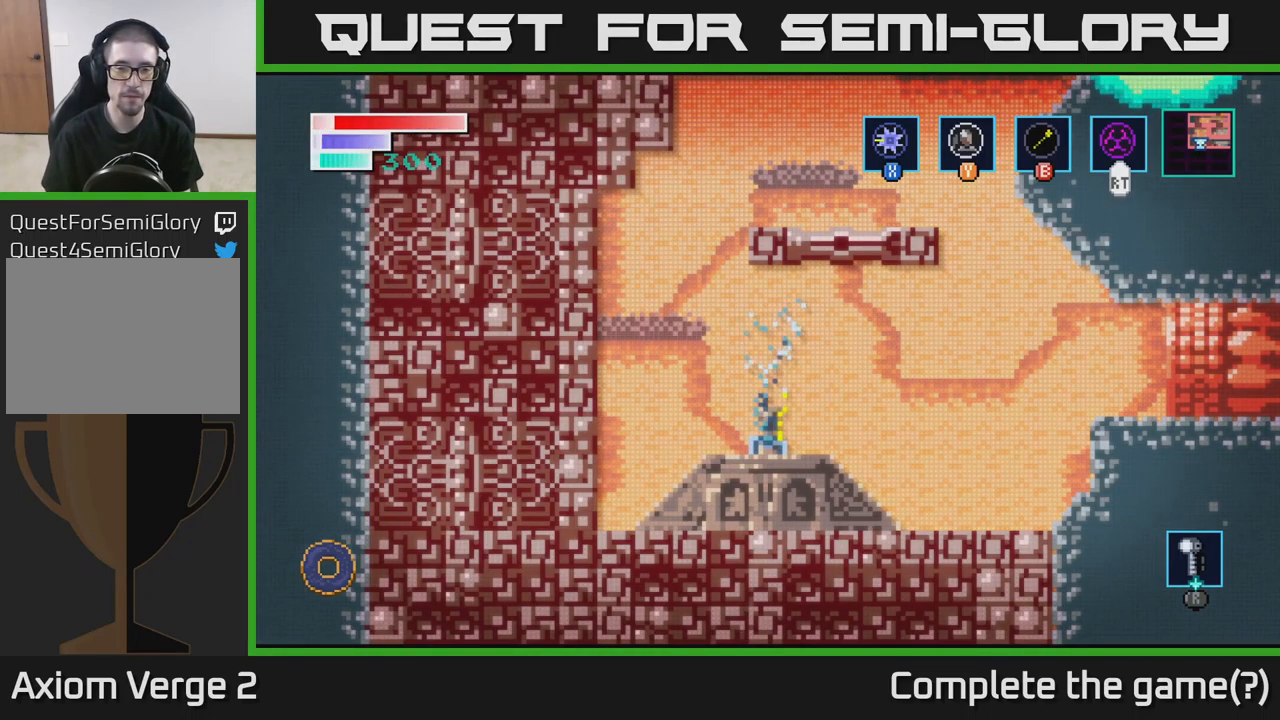
{"buttons": [], "left_stick": "center", "right_stick": "center", "events": []}
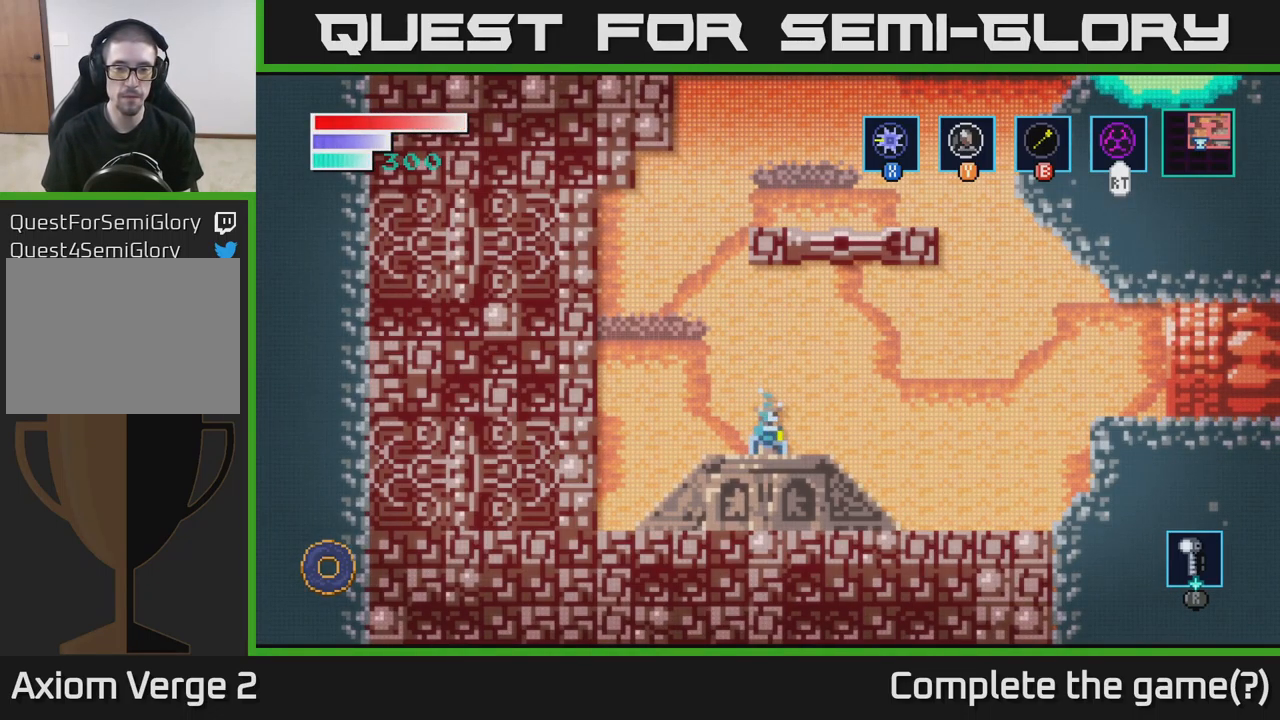
{"buttons": ["A"], "left_stick": "up", "right_stick": "center", "events": [[250, "left_stick", "left"], [350, "A", "down"], [450, "left_stick", "up"]]}
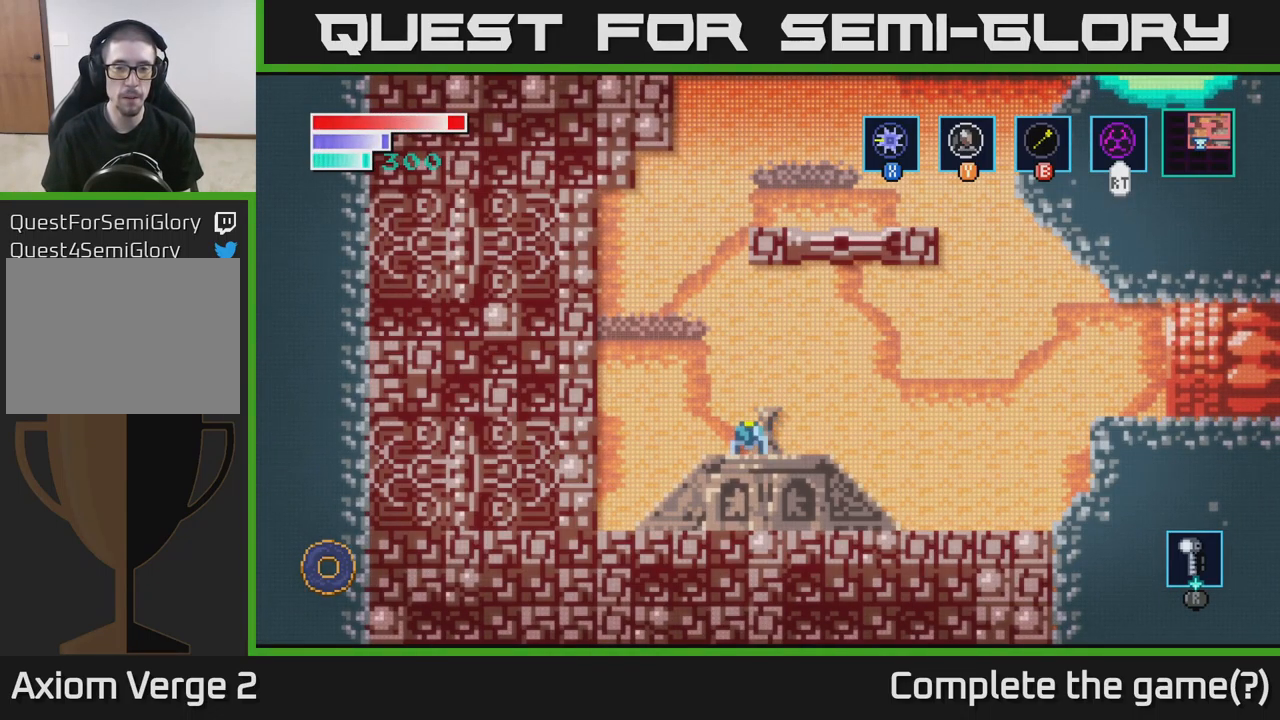
{"buttons": ["A"], "left_stick": "up", "right_stick": "center", "events": [[50, "A", "up"], [133, "B", "down"], [283, "B", "up"], [433, "A", "down"]]}
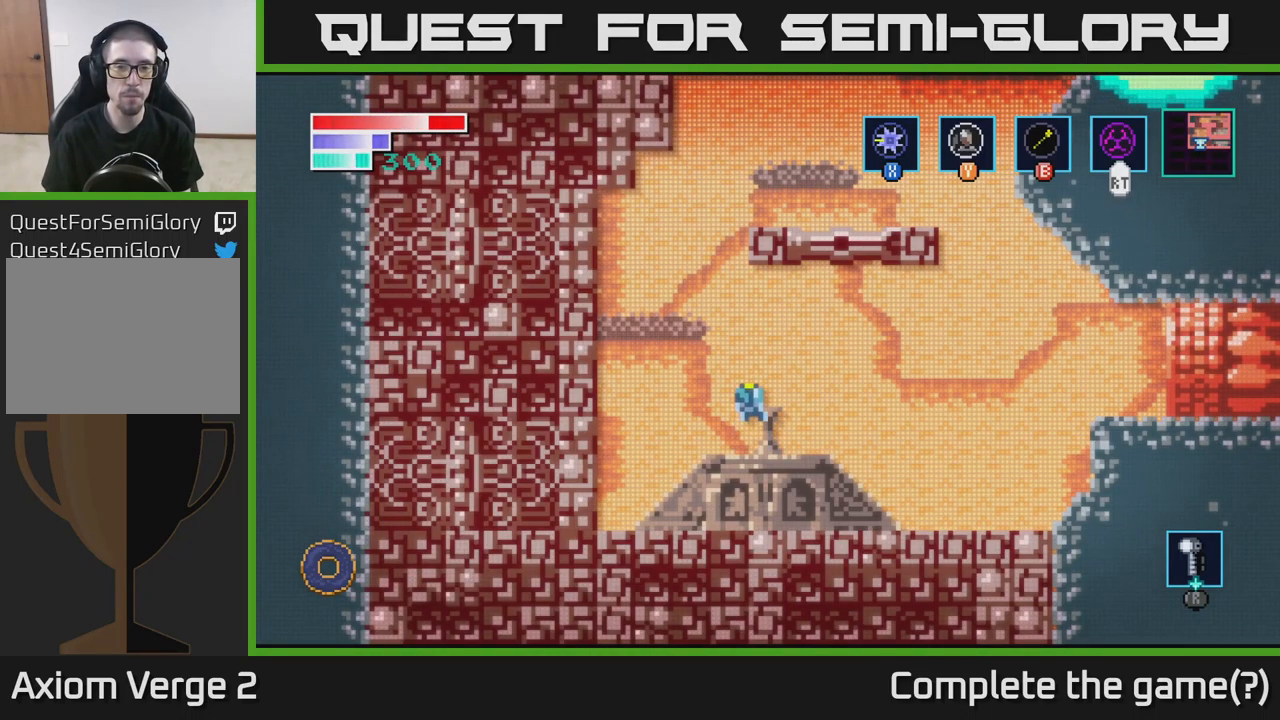
{"buttons": [], "left_stick": "up", "right_stick": "center", "events": [[267, "A", "up"], [267, "B", "down"], [483, "B", "up"]]}
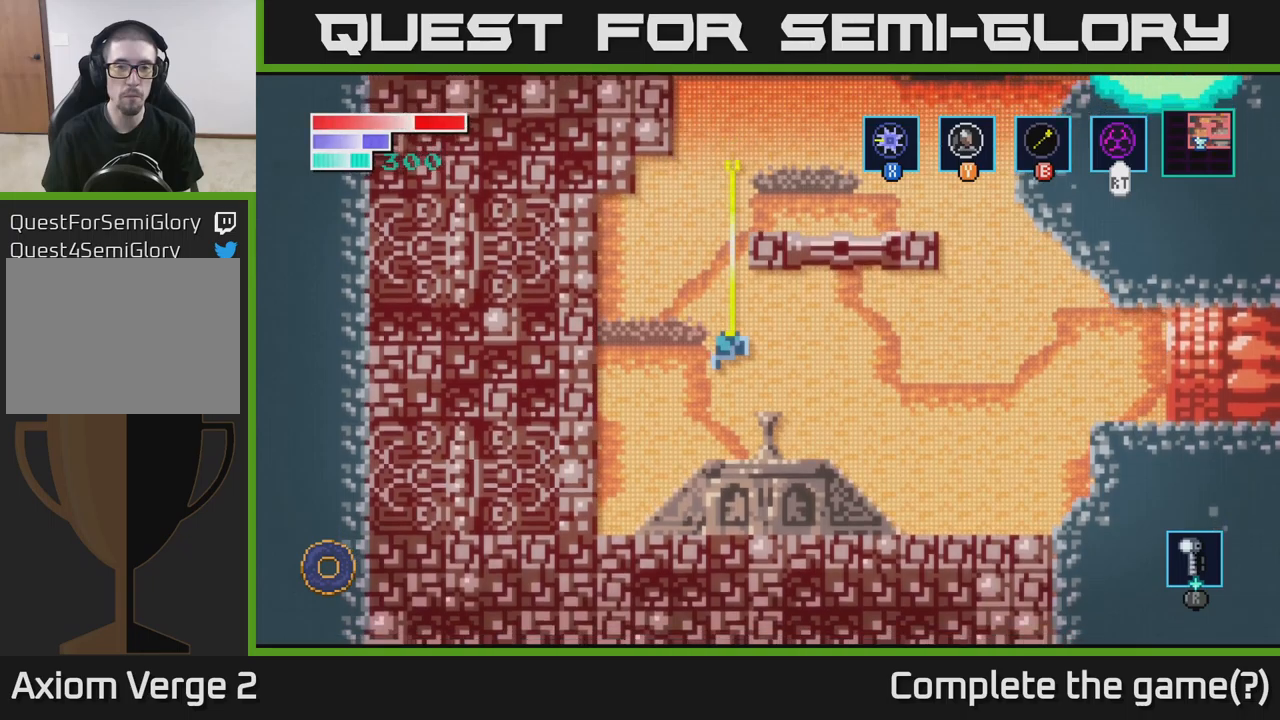
{"buttons": ["A"], "left_stick": "up", "right_stick": "center", "events": [[150, "left_stick", "up-right"], [317, "left_stick", "up"], [417, "A", "down"]]}
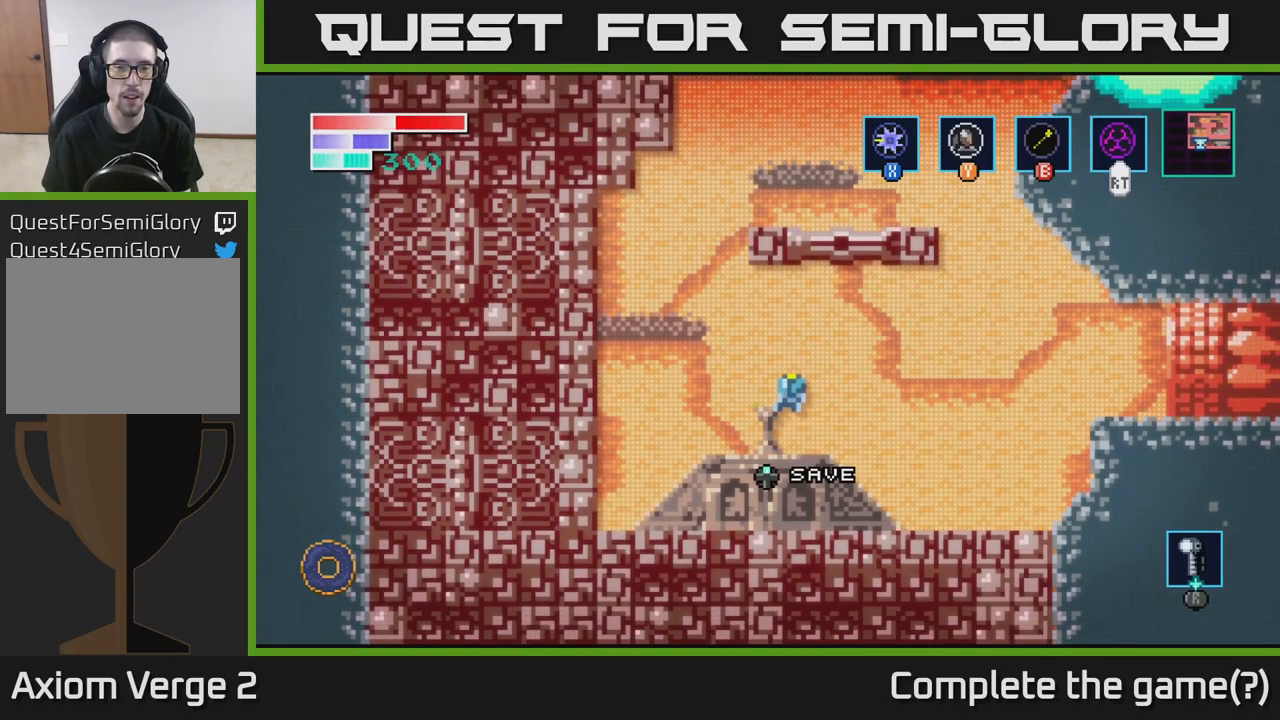
{"buttons": ["B"], "left_stick": "up", "right_stick": "center", "events": [[100, "left_stick", "up-left"], [250, "A", "up"], [250, "left_stick", "up"], [283, "B", "down"]]}
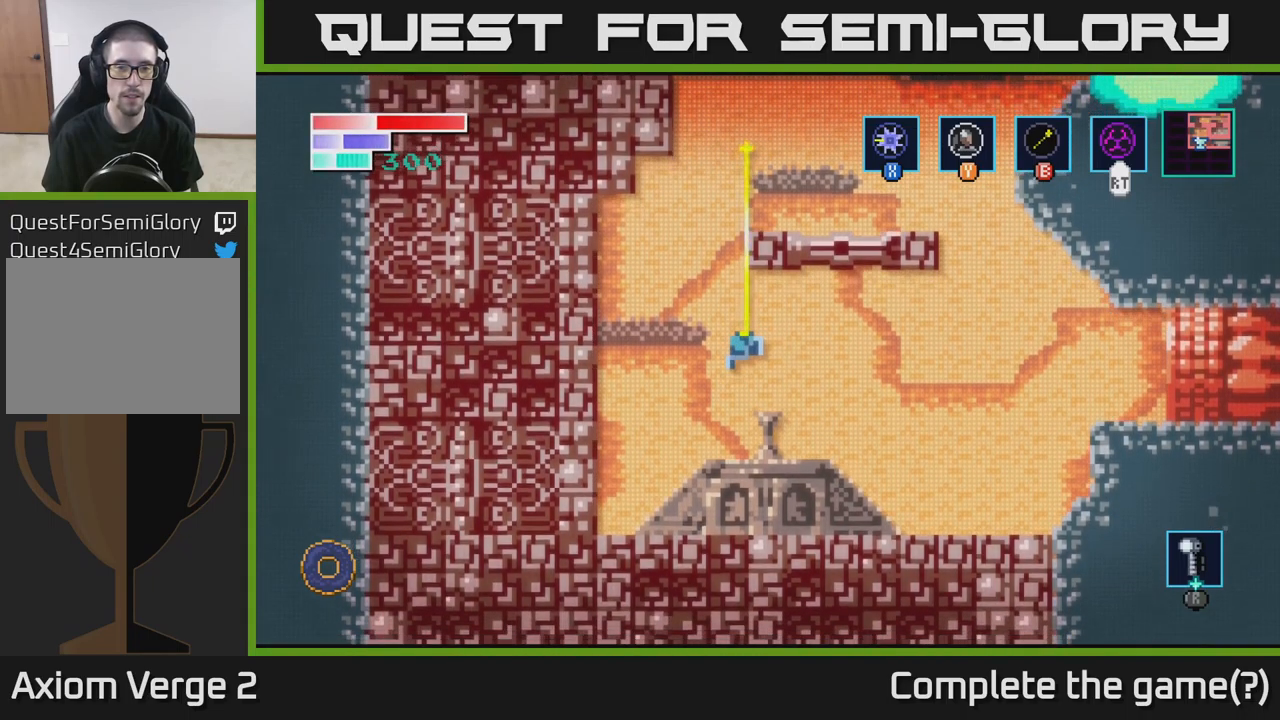
{"buttons": ["A"], "left_stick": "center", "right_stick": "center", "events": [[17, "B", "up"], [250, "left_stick", "center"], [450, "A", "down"]]}
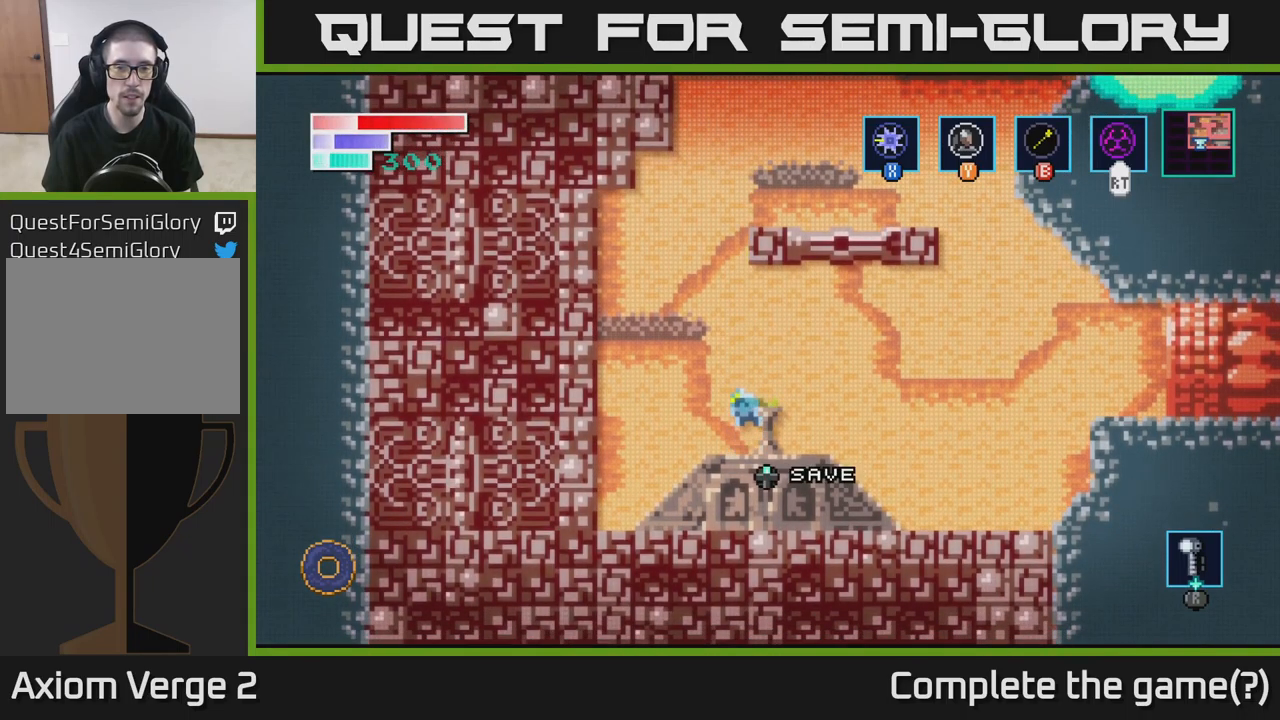
{"buttons": [], "left_stick": "up", "right_stick": "center", "events": [[33, "left_stick", "up"], [117, "A", "up"], [117, "B", "down"], [300, "B", "up"]]}
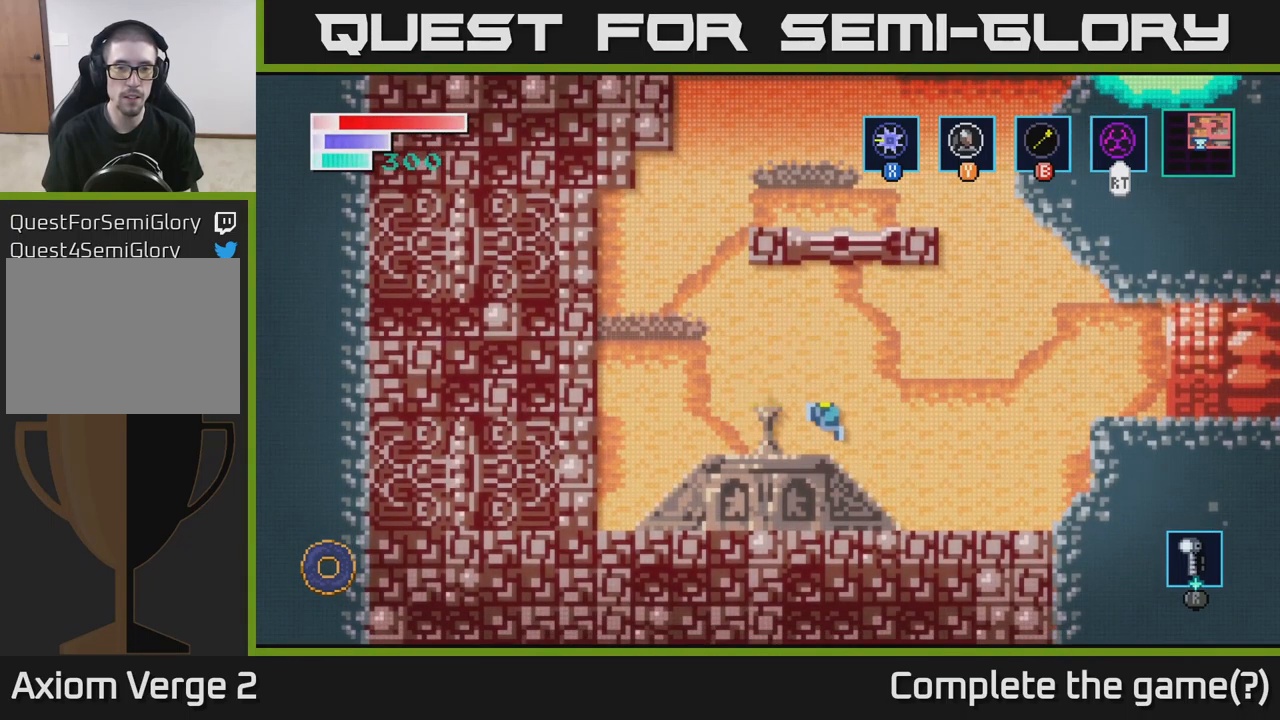
{"buttons": ["A"], "left_stick": "up-left", "right_stick": "center", "events": [[100, "left_stick", "up-left"], [500, "A", "down"]]}
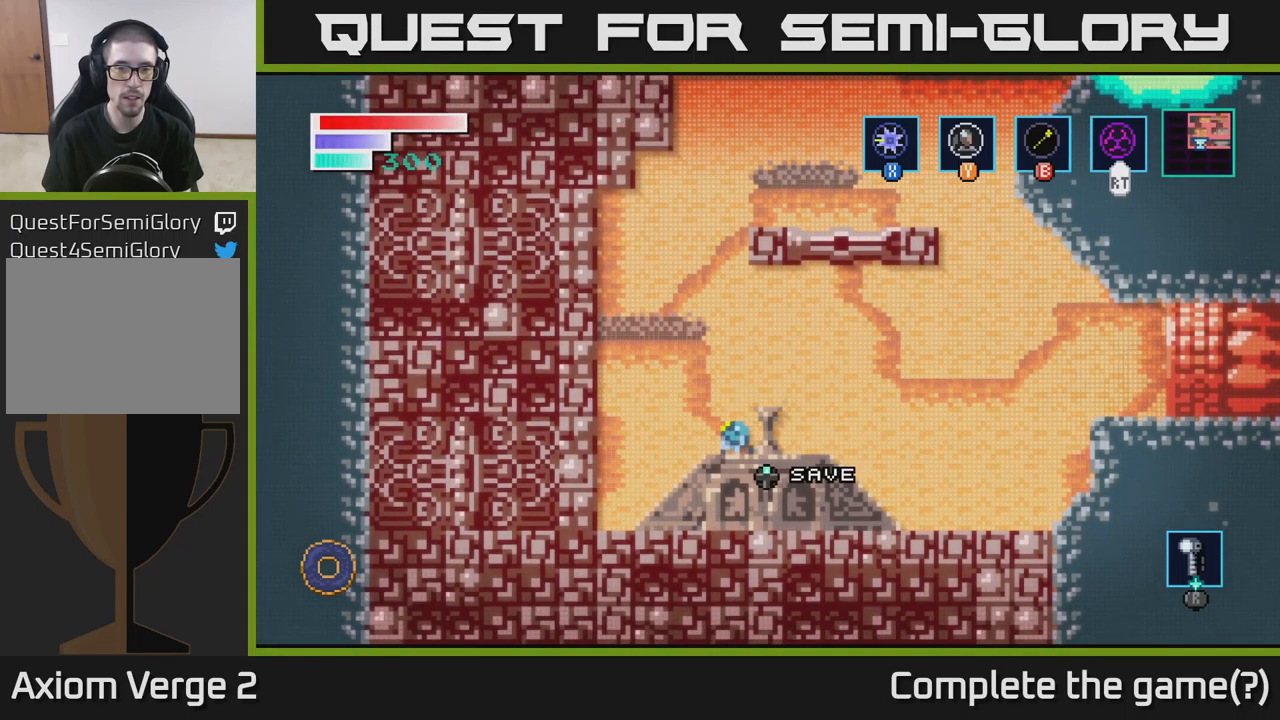
{"buttons": [], "left_stick": "up-right", "right_stick": "center", "events": [[300, "left_stick", "up-right"], [350, "A", "up"], [350, "B", "down"], [500, "B", "up"]]}
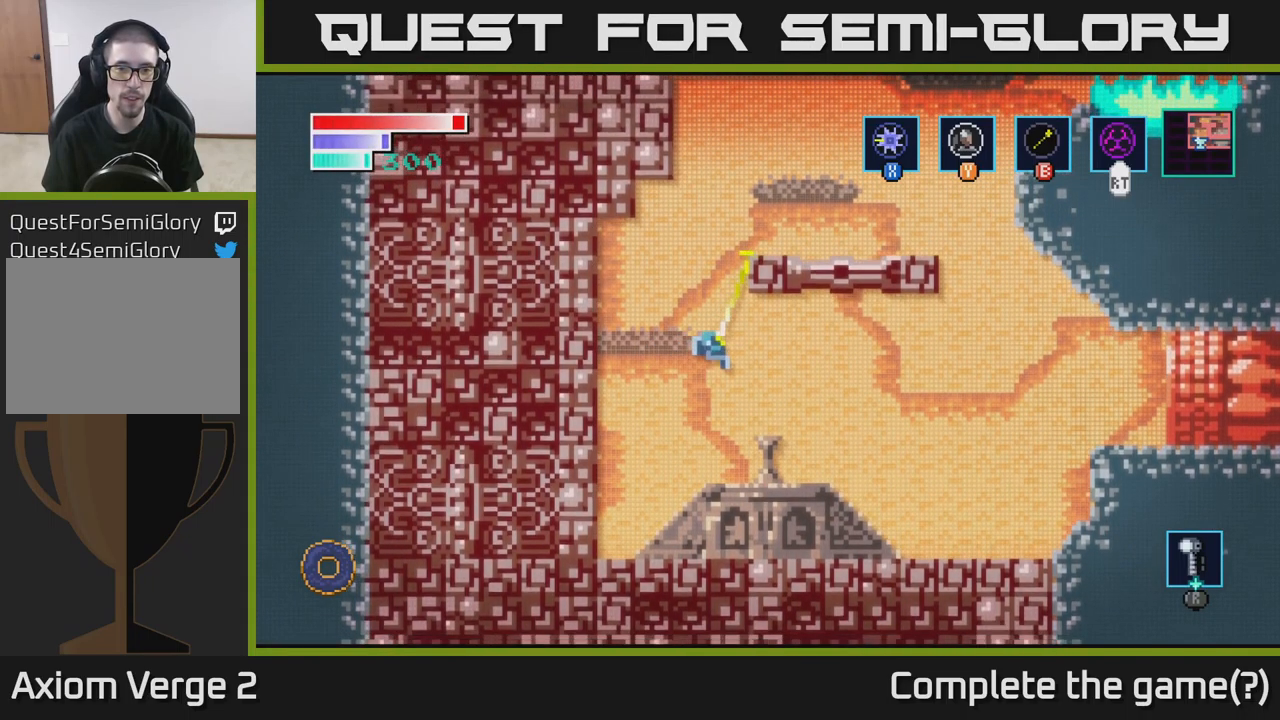
{"buttons": [], "left_stick": "center", "right_stick": "center", "events": [[300, "left_stick", "center"]]}
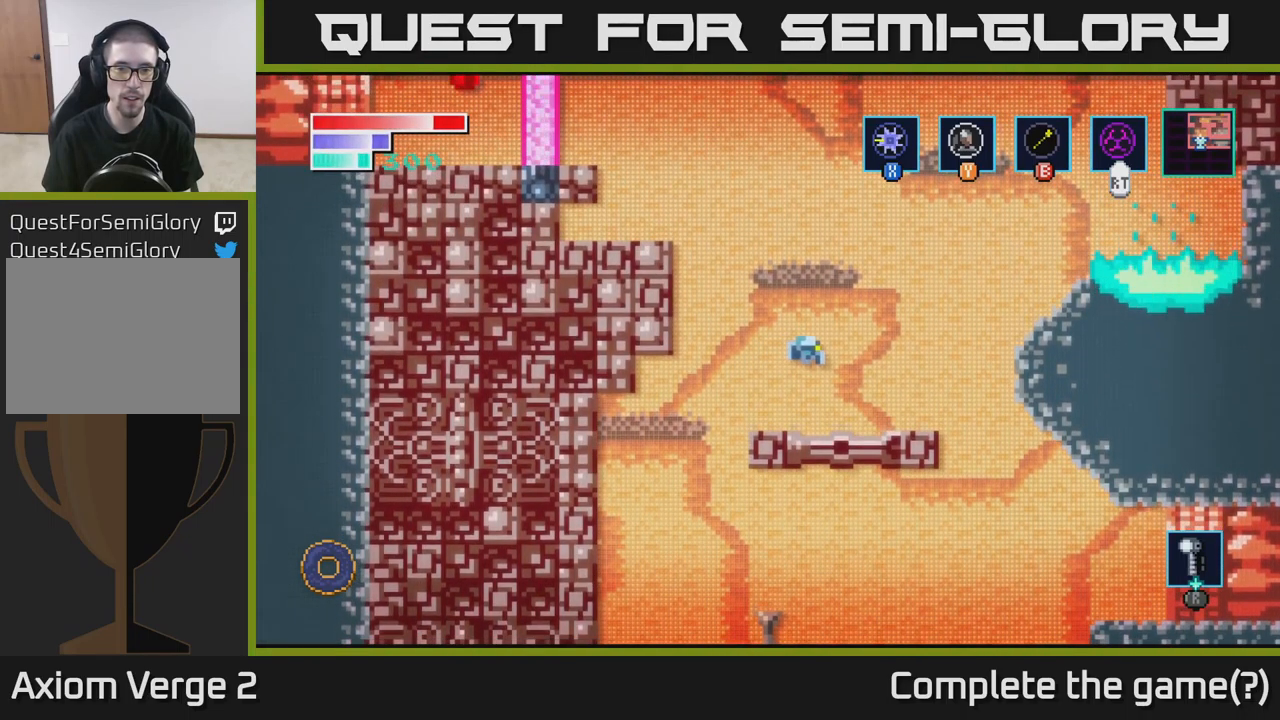
{"buttons": ["B"], "left_stick": "up-left", "right_stick": "center", "events": [[17, "left_stick", "right"], [250, "left_stick", "up-left"], [317, "A", "down"], [500, "A", "up"], [500, "B", "down"]]}
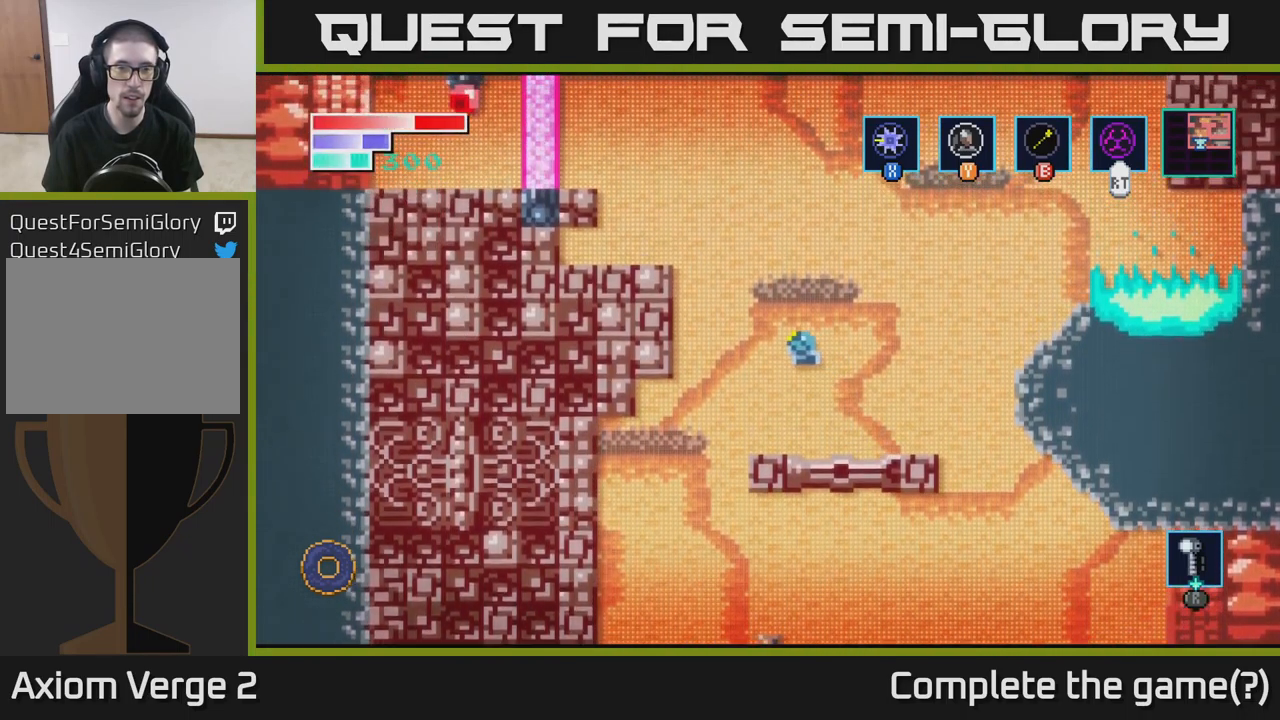
{"buttons": [], "left_stick": "center", "right_stick": "center", "events": [[117, "B", "up"], [467, "left_stick", "center"]]}
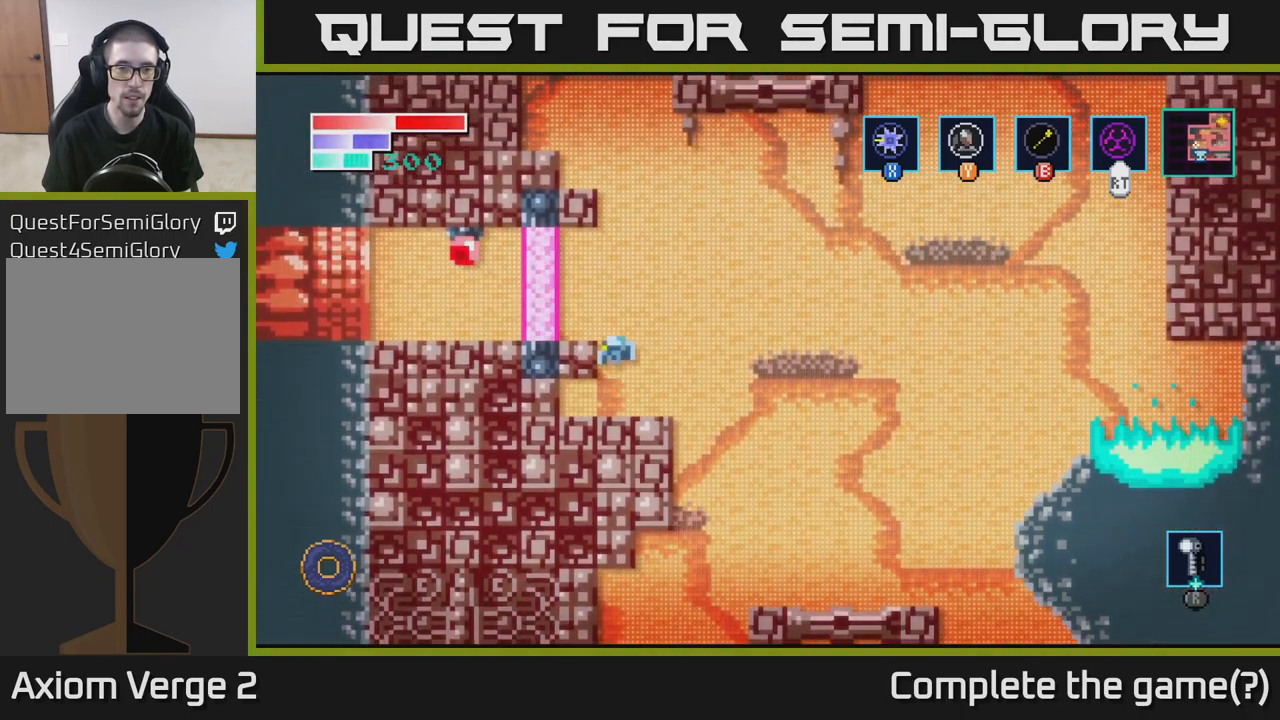
{"buttons": [], "left_stick": "left", "right_stick": "center", "events": [[133, "left_stick", "left"], [333, "X", "down"], [483, "X", "up"]]}
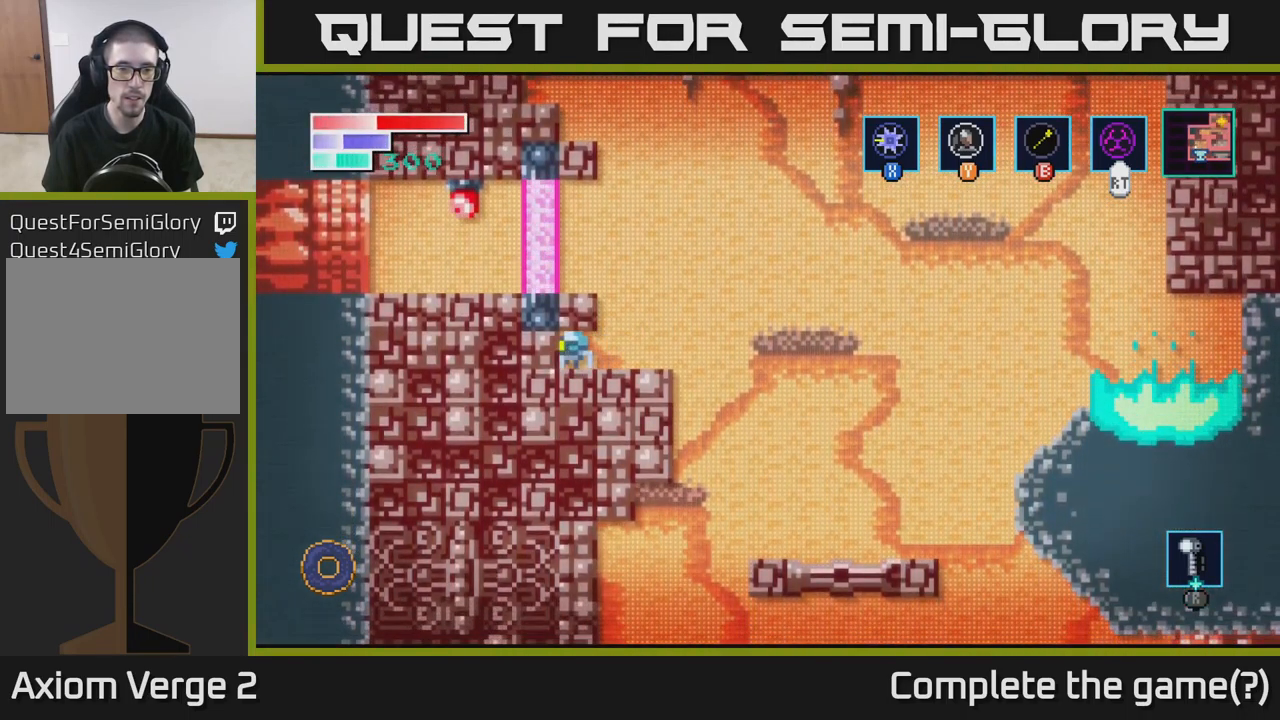
{"buttons": [], "left_stick": "right", "right_stick": "center", "events": [[67, "X", "down"], [217, "X", "up"], [317, "left_stick", "right"]]}
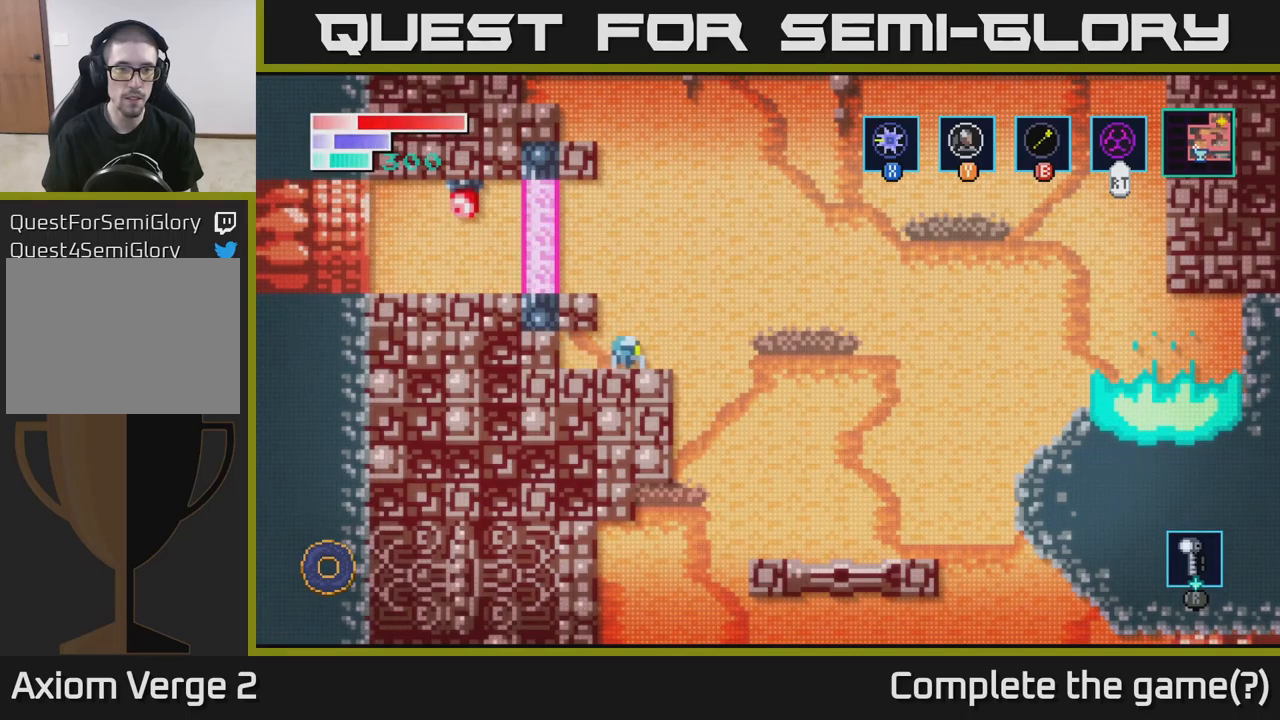
{"buttons": [], "left_stick": "center", "right_stick": "center", "events": [[17, "A", "down"], [117, "left_stick", "left"], [267, "A", "up"], [450, "left_stick", "center"]]}
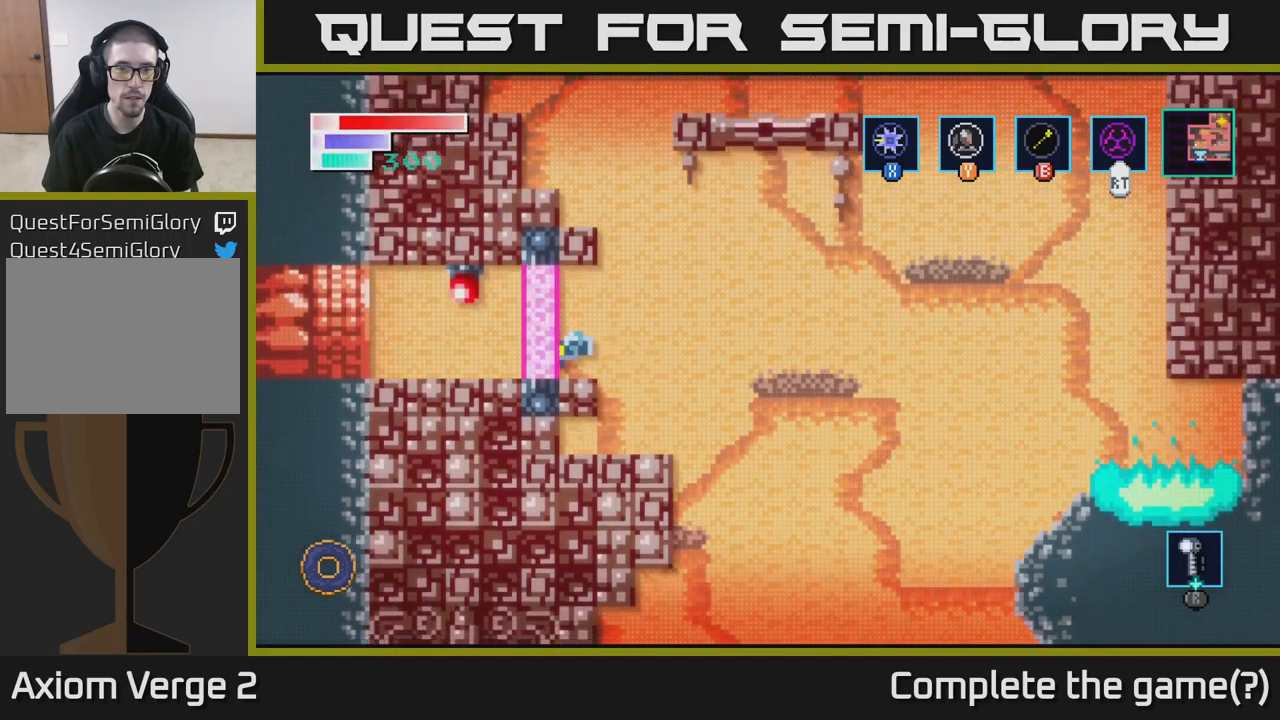
{"buttons": ["A"], "left_stick": "left", "right_stick": "center", "events": [[50, "left_stick", "right"], [134, "A", "down"], [300, "left_stick", "left"]]}
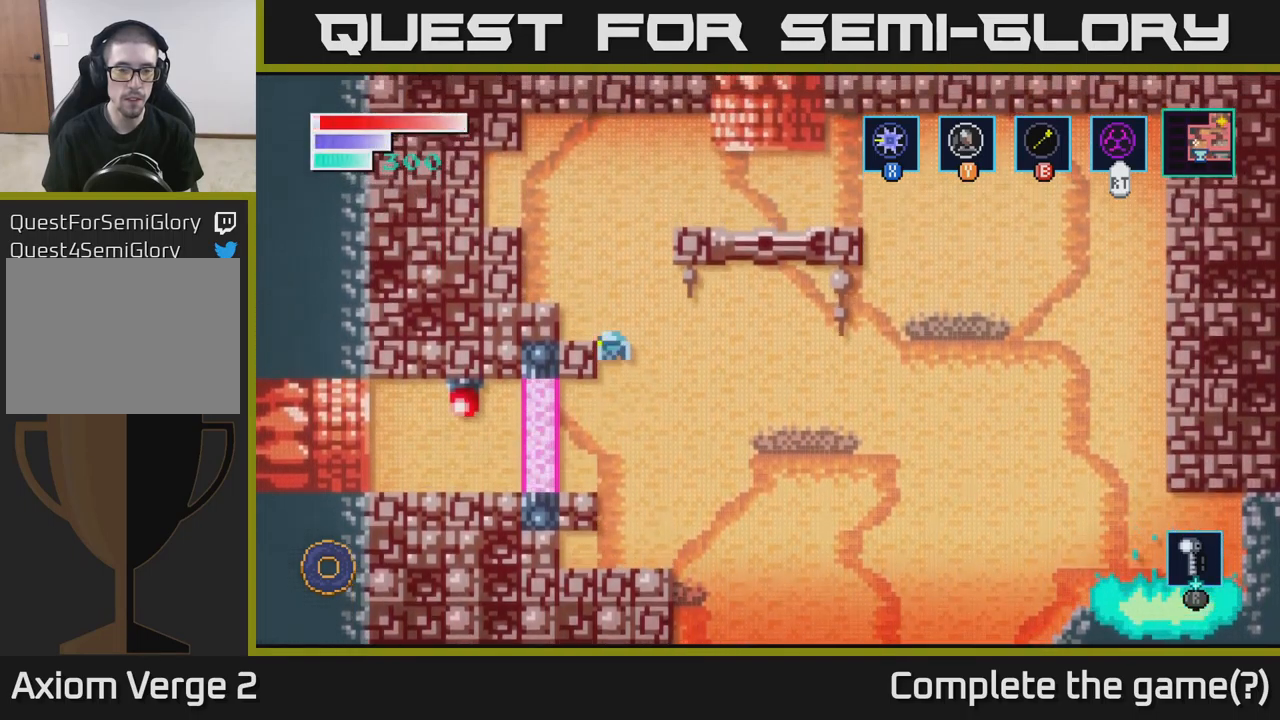
{"buttons": [], "left_stick": "up", "right_stick": "center", "events": [[67, "left_stick", "up-left"], [134, "A", "up"], [167, "B", "down"], [250, "left_stick", "up"], [300, "B", "up"]]}
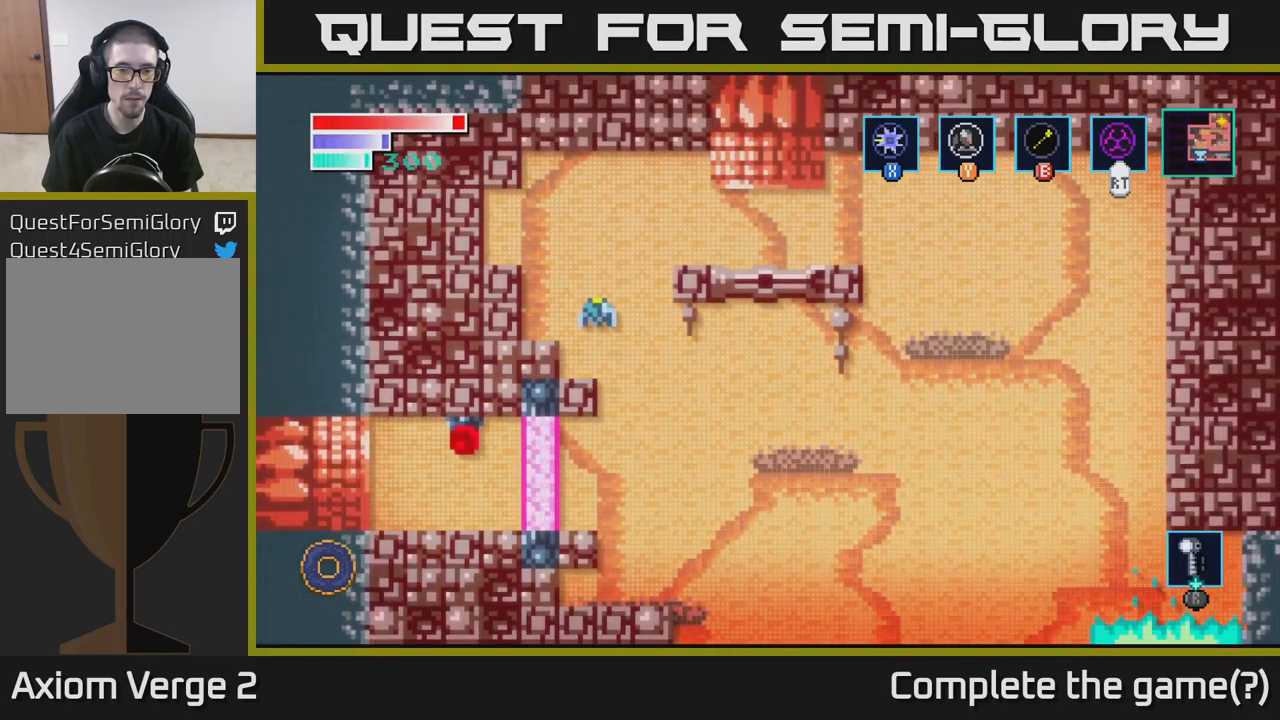
{"buttons": [], "left_stick": "center", "right_stick": "center", "events": [[134, "left_stick", "center"], [334, "left_stick", "left"], [484, "left_stick", "center"]]}
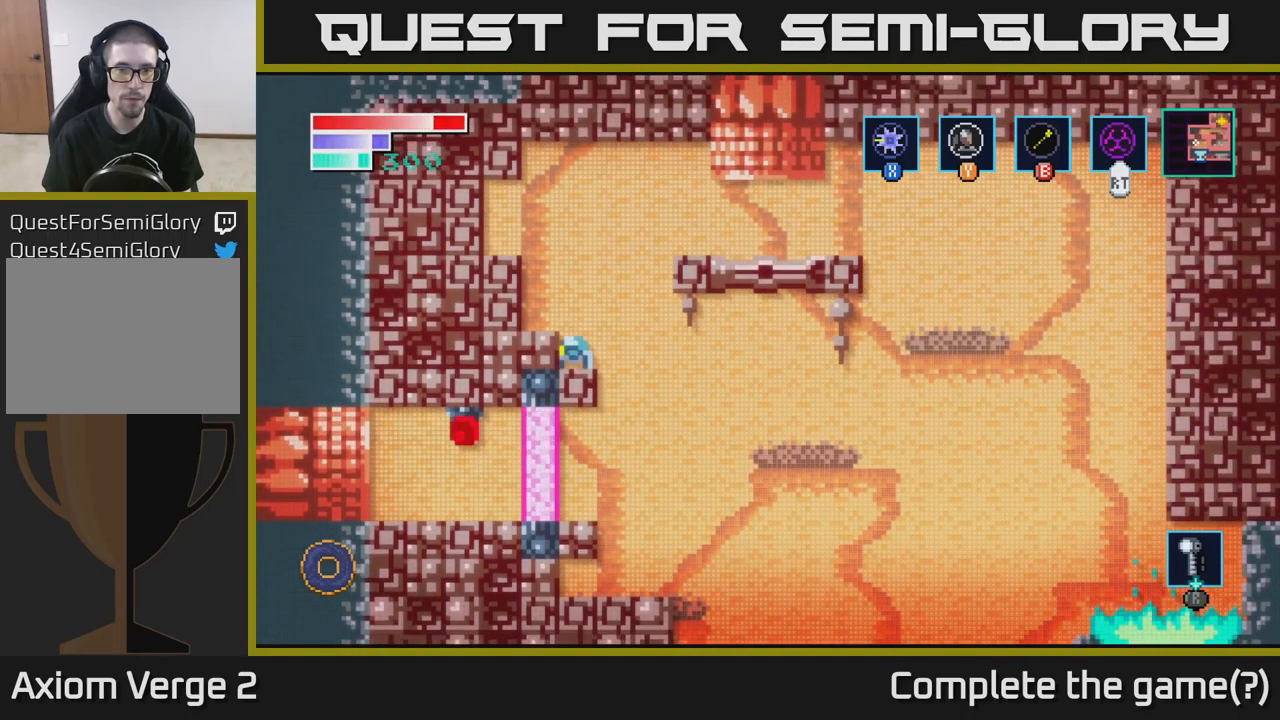
{"buttons": ["A"], "left_stick": "up-right", "right_stick": "center", "events": [[17, "A", "down"], [17, "left_stick", "right"], [84, "left_stick", "up-right"]]}
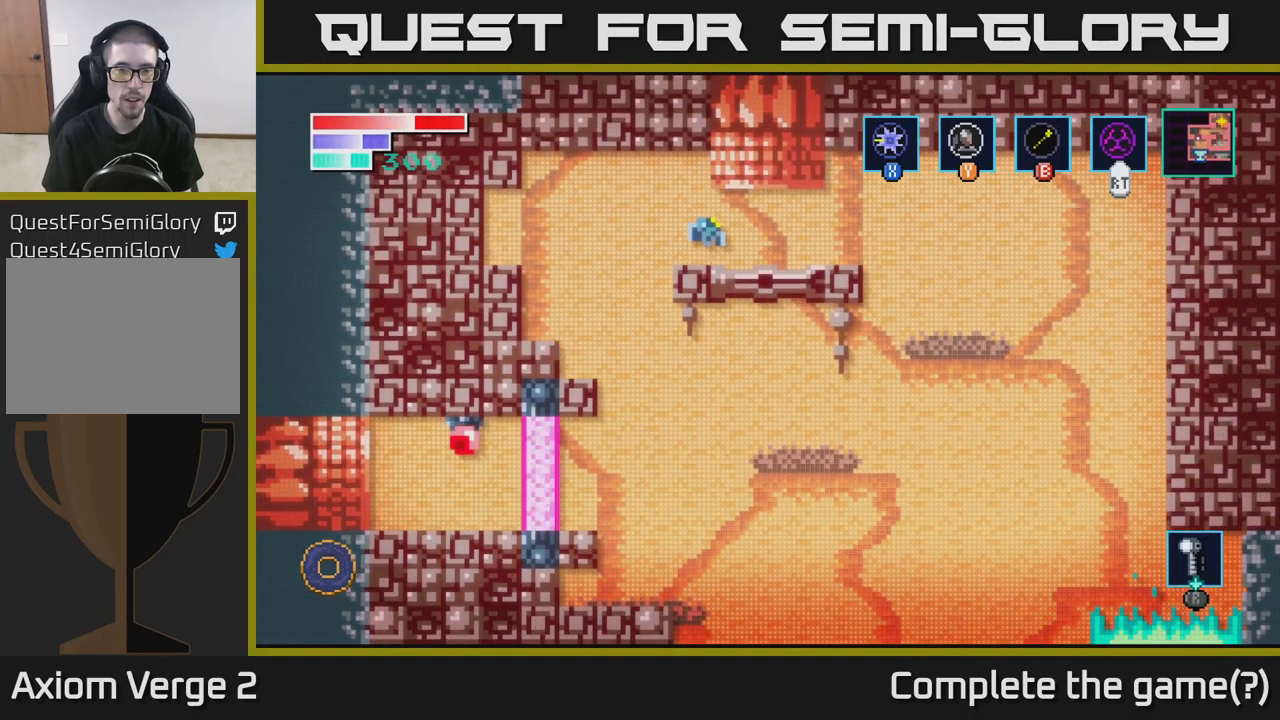
{"buttons": [], "left_stick": "up", "right_stick": "center", "events": [[17, "A", "up"], [167, "A", "down"], [200, "left_stick", "up"], [317, "A", "up"]]}
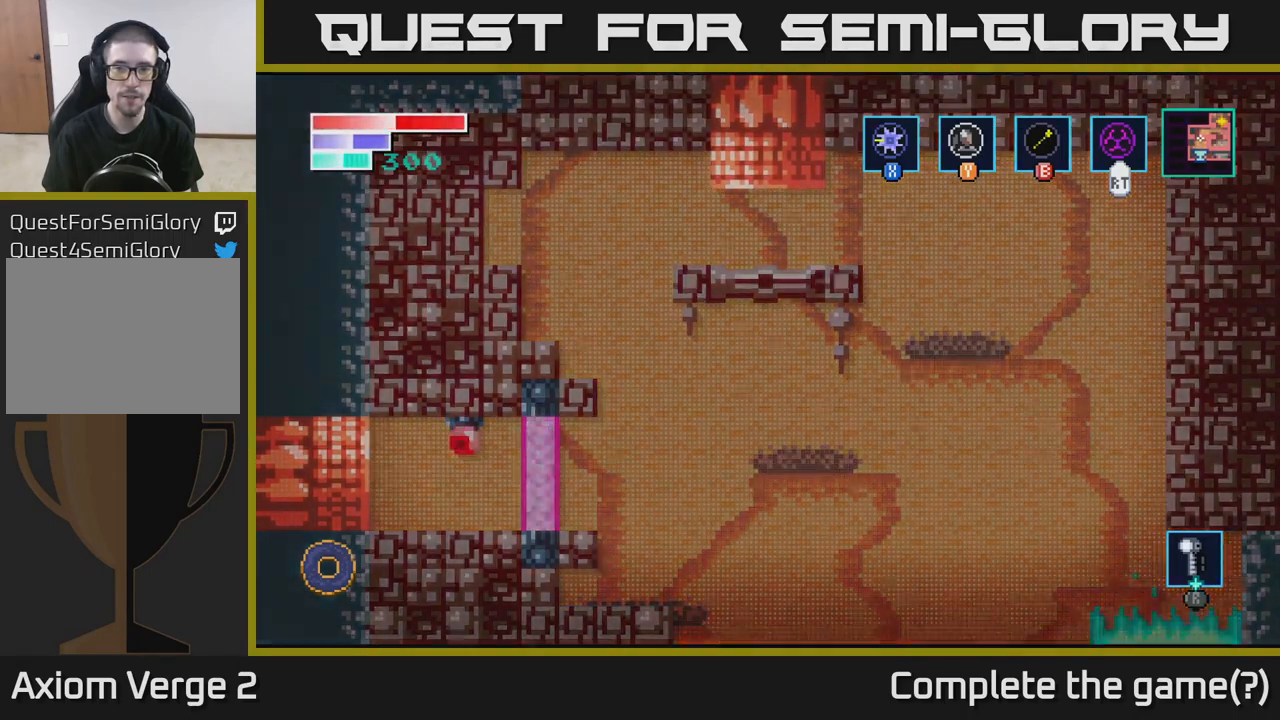
{"buttons": [], "left_stick": "center", "right_stick": "center", "events": [[50, "left_stick", "center"]]}